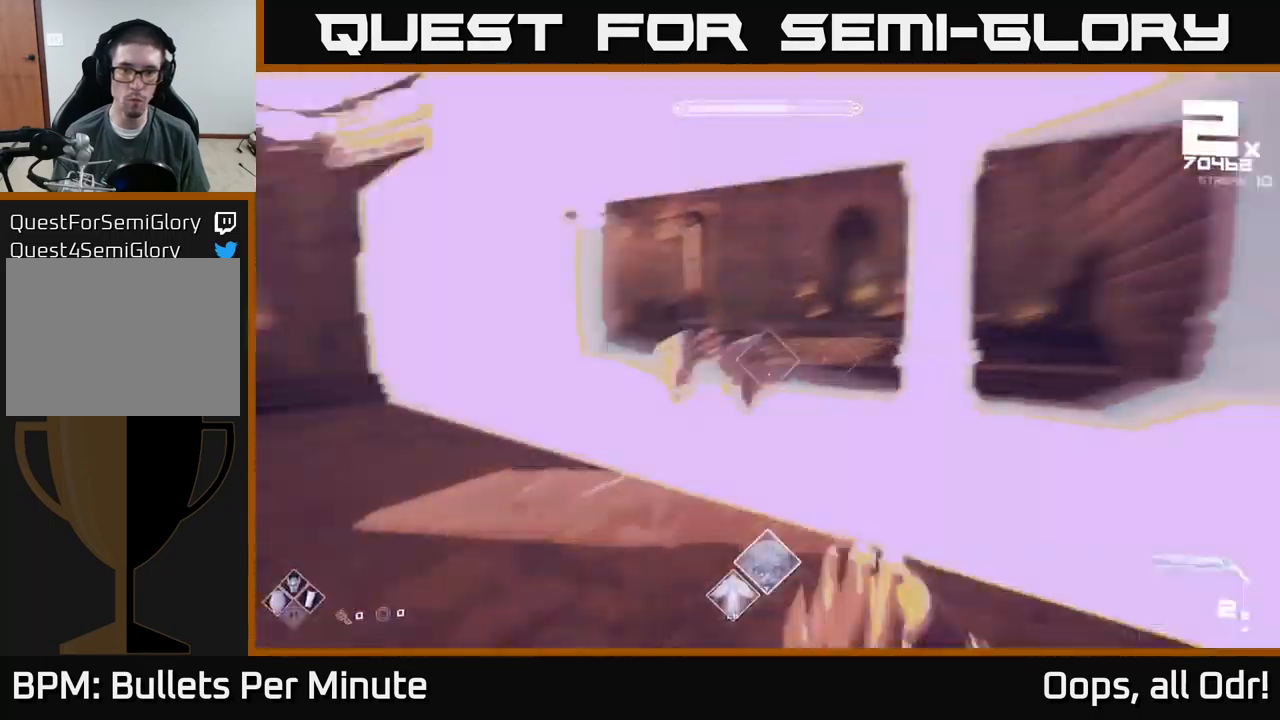
Gameplay with a controller (Xbox layout); each line is a JSON object with the inputs held at the frame after it. "events" lists button and stick changes between this image and that frame as [ms after this image, input, new state], when the widget could be followed in between.
{"buttons": [], "left_stick": "center", "right_stick": "right", "events": [[100, "right_stick", "center"], [166, "left_stick", "up-left"], [233, "right_stick", "down-right"], [250, "R2", "down"], [333, "right_stick", "center"], [366, "R2", "up"], [433, "left_stick", "center"], [500, "right_stick", "right"]]}
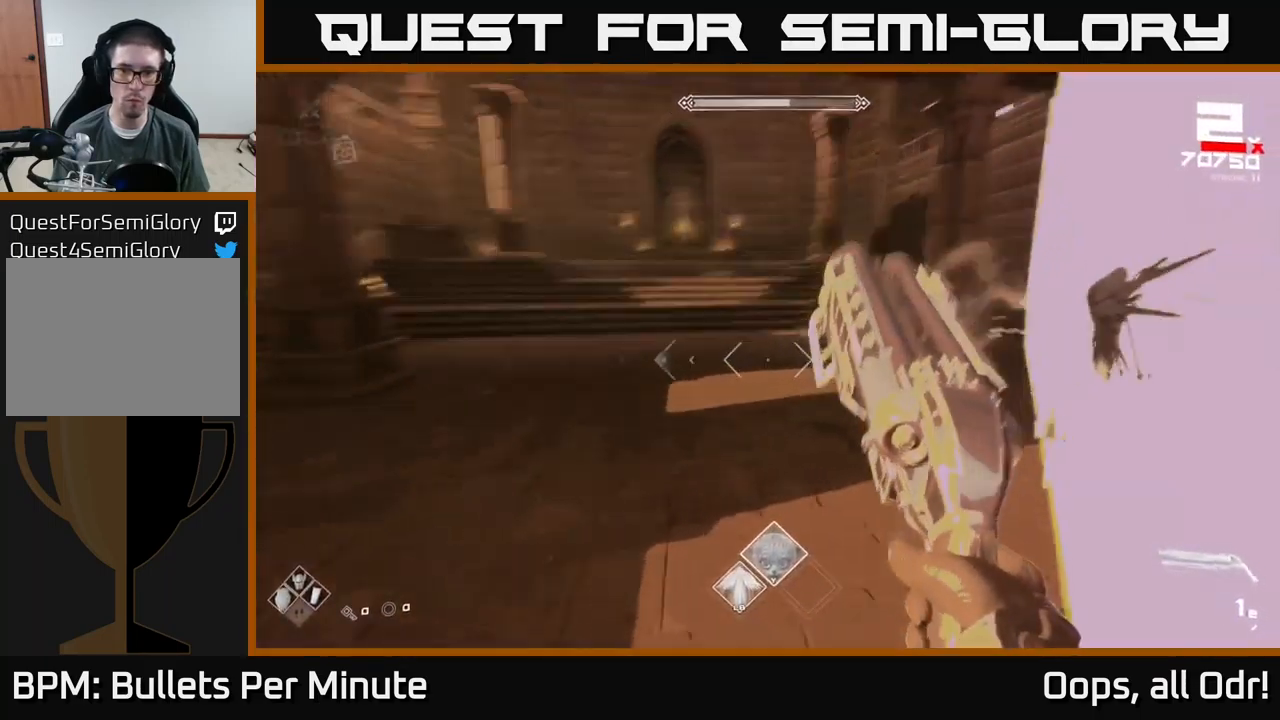
{"buttons": ["R1"], "left_stick": "left", "right_stick": "right", "events": [[66, "left_stick", "left"], [83, "R2", "down"], [183, "R2", "up"], [433, "R1", "down"]]}
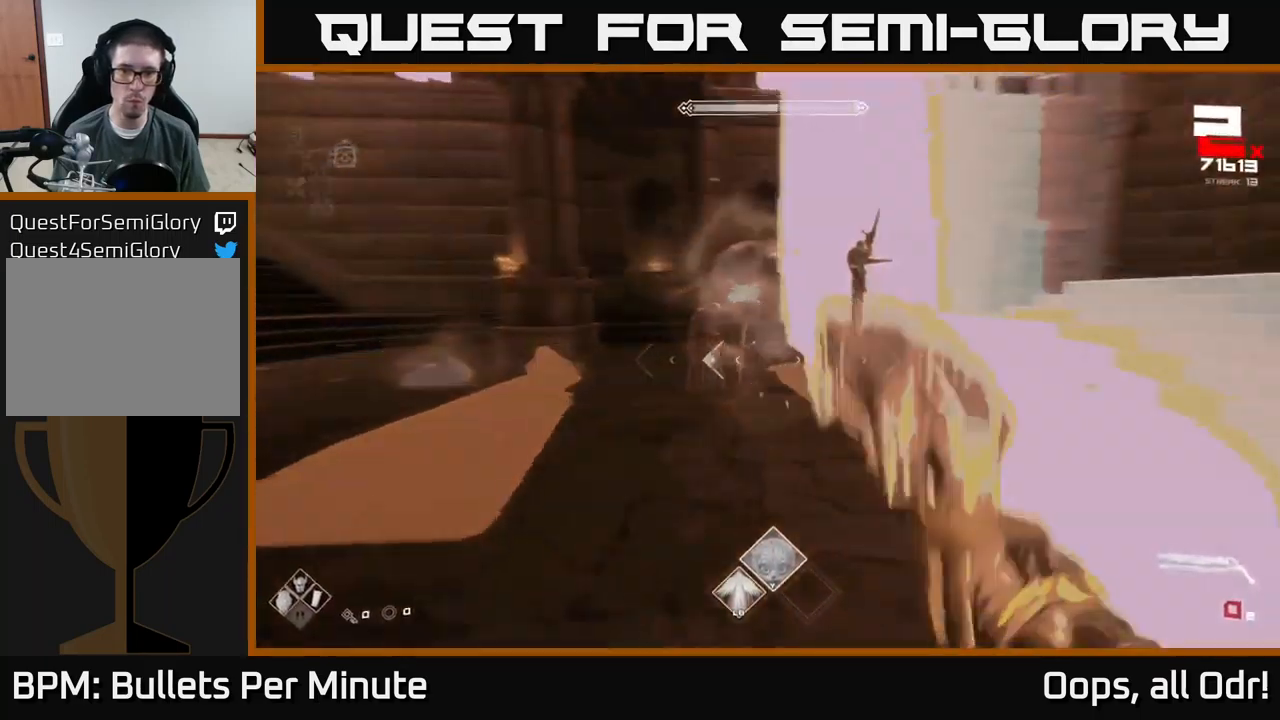
{"buttons": [], "left_stick": "left", "right_stick": "right", "events": [[50, "R1", "up"], [66, "right_stick", "center"], [266, "R1", "down"], [266, "right_stick", "right"], [416, "R1", "up"]]}
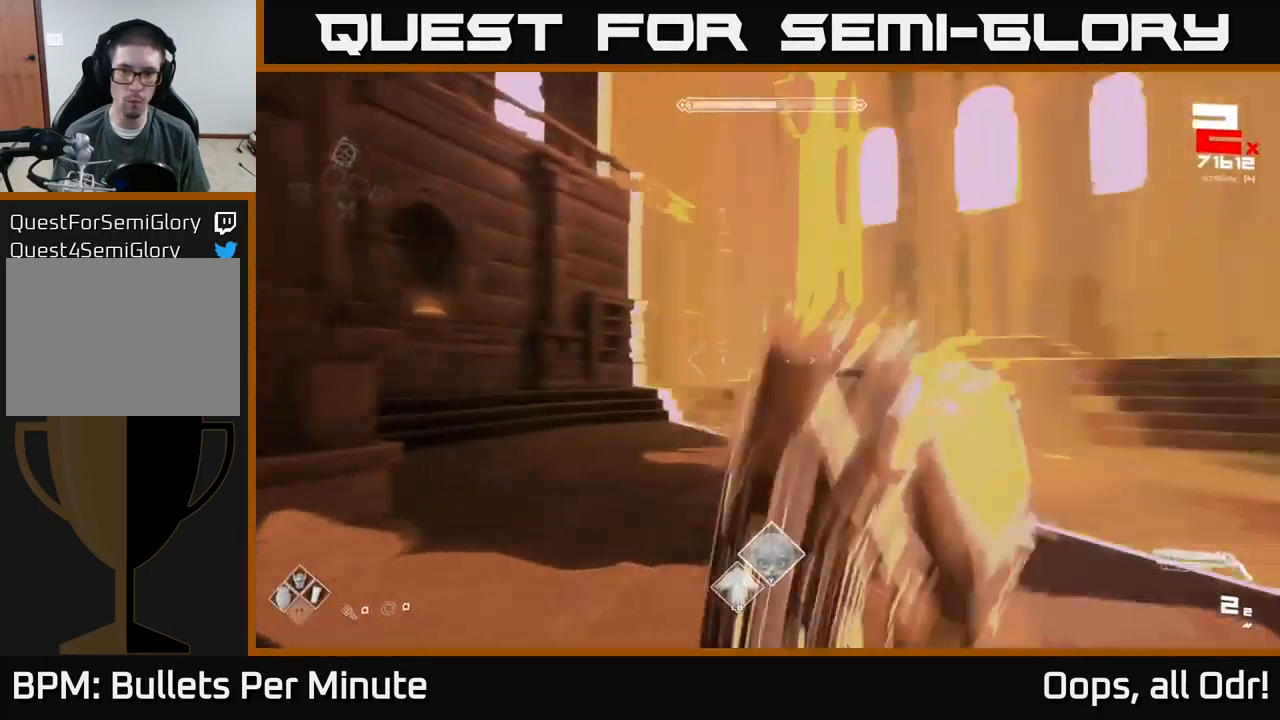
{"buttons": ["R2"], "left_stick": "right", "right_stick": "center", "events": [[16, "left_stick", "right"], [133, "right_stick", "center"], [166, "R2", "down"], [250, "left_stick", "center"], [300, "R2", "up"], [300, "right_stick", "down-left"], [366, "right_stick", "center"], [383, "left_stick", "right"], [466, "R2", "down"]]}
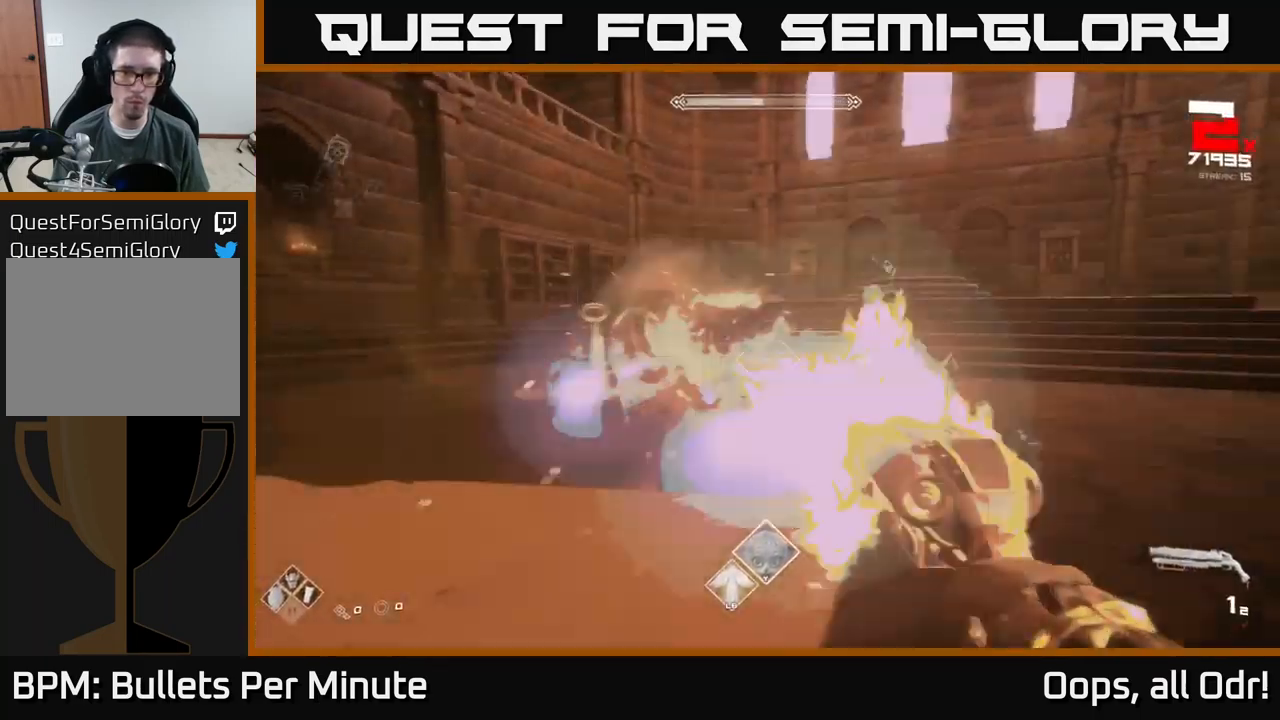
{"buttons": [], "left_stick": "up-right", "right_stick": "left", "events": [[16, "right_stick", "left"], [66, "R2", "up"], [183, "right_stick", "center"], [300, "R1", "down"], [316, "left_stick", "up-right"], [350, "right_stick", "left"], [450, "R1", "up"]]}
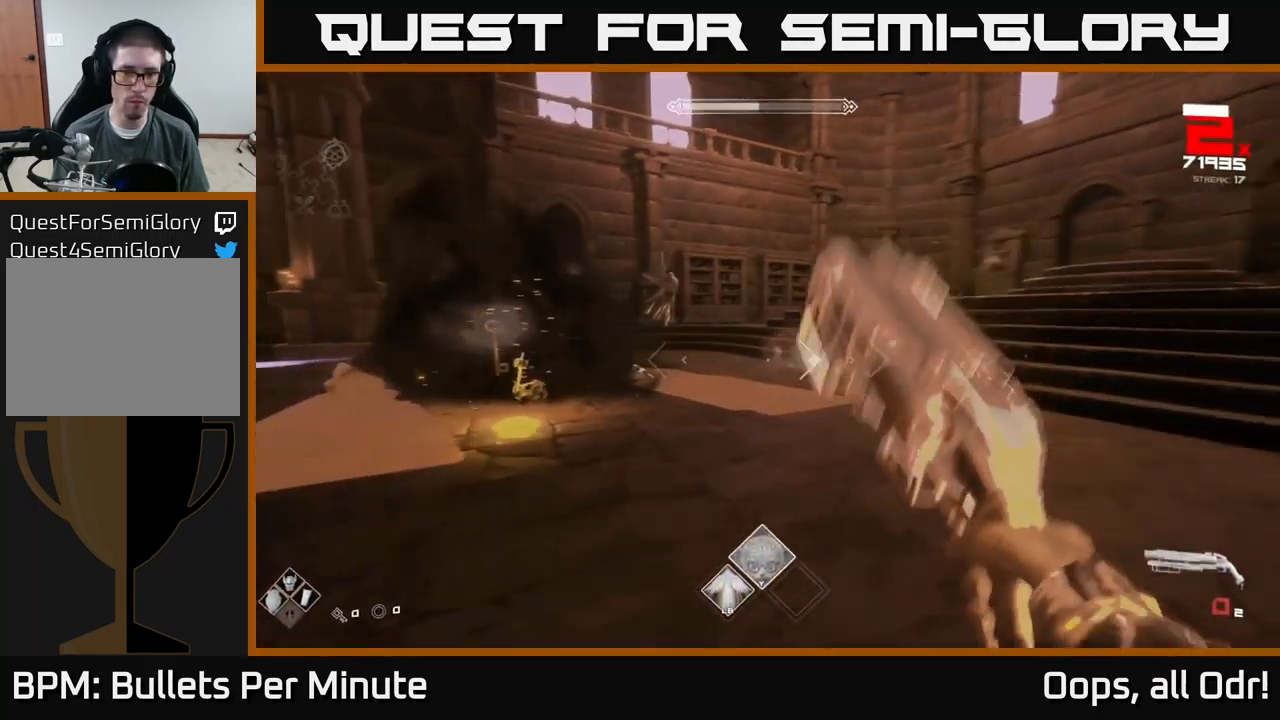
{"buttons": [], "left_stick": "right", "right_stick": "left", "events": [[133, "R1", "down"], [166, "left_stick", "right"], [233, "R1", "up"], [283, "right_stick", "center"], [450, "right_stick", "left"]]}
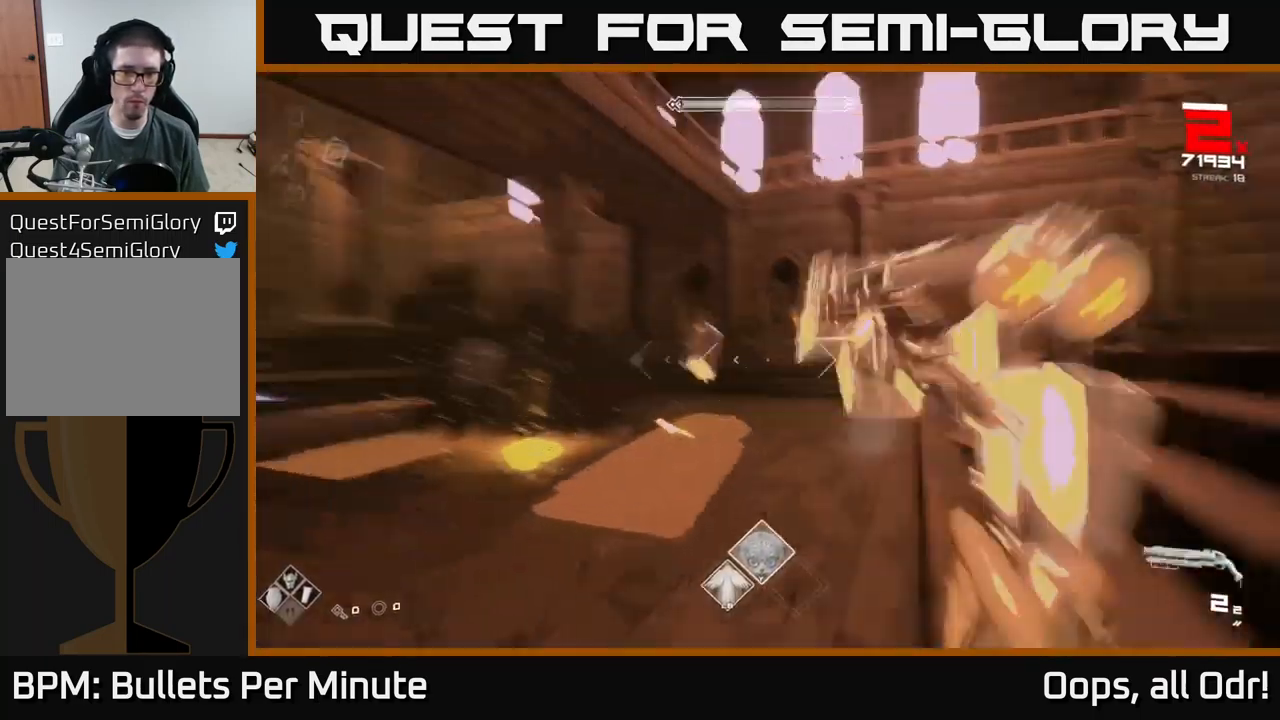
{"buttons": [], "left_stick": "up-left", "right_stick": "center", "events": [[33, "R2", "down"], [33, "left_stick", "up"], [100, "left_stick", "left"], [100, "right_stick", "center"], [133, "R2", "up"], [166, "left_stick", "center"], [366, "R2", "down"], [450, "R2", "up"], [450, "left_stick", "up-left"]]}
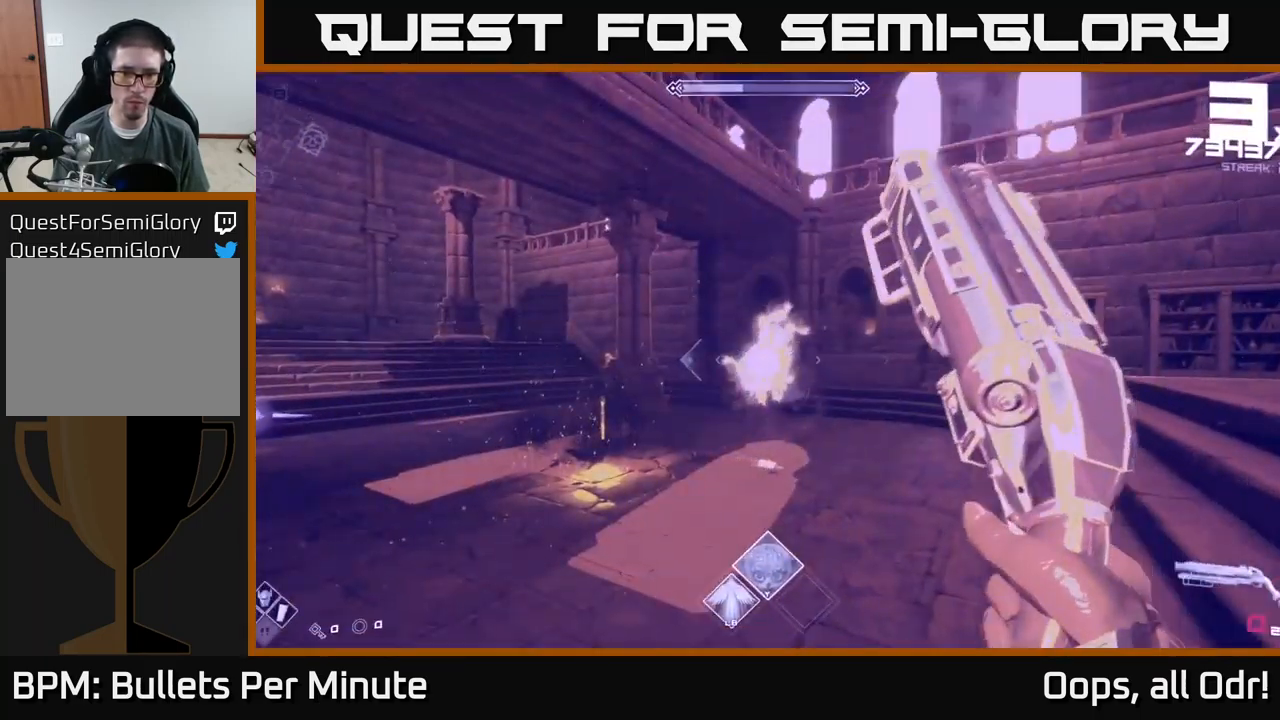
{"buttons": [], "left_stick": "left", "right_stick": "right", "events": [[33, "left_stick", "up"], [133, "right_stick", "right"], [166, "R1", "down"], [200, "left_stick", "up-left"], [316, "R1", "up"], [316, "left_stick", "left"]]}
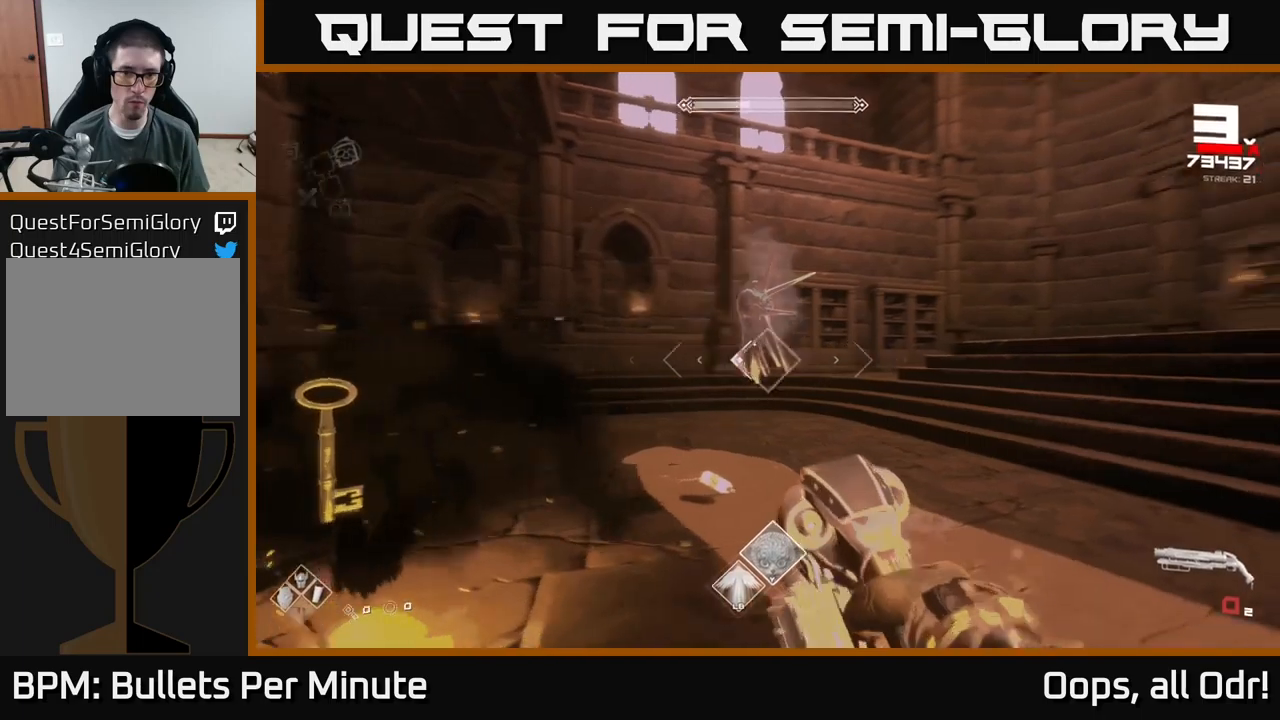
{"buttons": [], "left_stick": "center", "right_stick": "center", "events": [[17, "L1", "down"], [133, "L1", "up"], [183, "left_stick", "center"], [217, "right_stick", "center"], [300, "R1", "down"], [383, "R1", "up"]]}
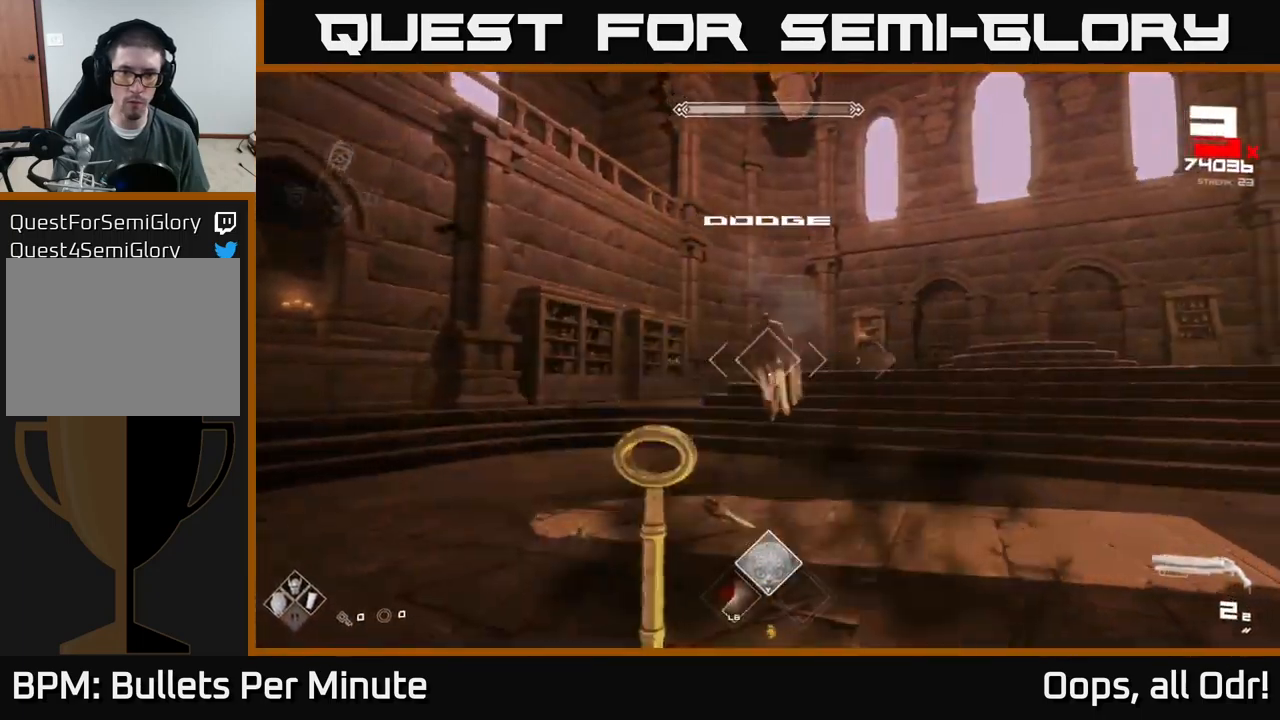
{"buttons": [], "left_stick": "center", "right_stick": "center", "events": [[167, "R2", "down"], [317, "R2", "up"]]}
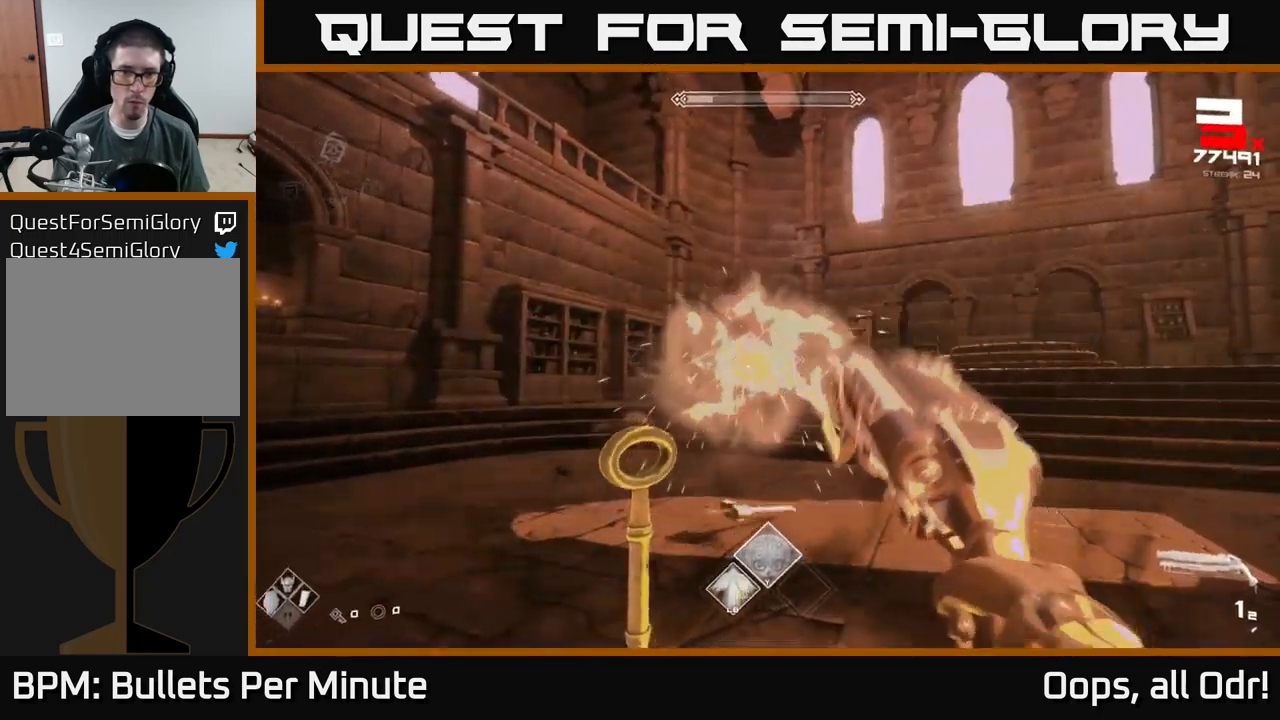
{"buttons": ["R1"], "left_stick": "right", "right_stick": "left", "events": [[33, "R2", "down"], [150, "R2", "up"], [250, "left_stick", "right"], [300, "right_stick", "left"], [417, "R1", "down"]]}
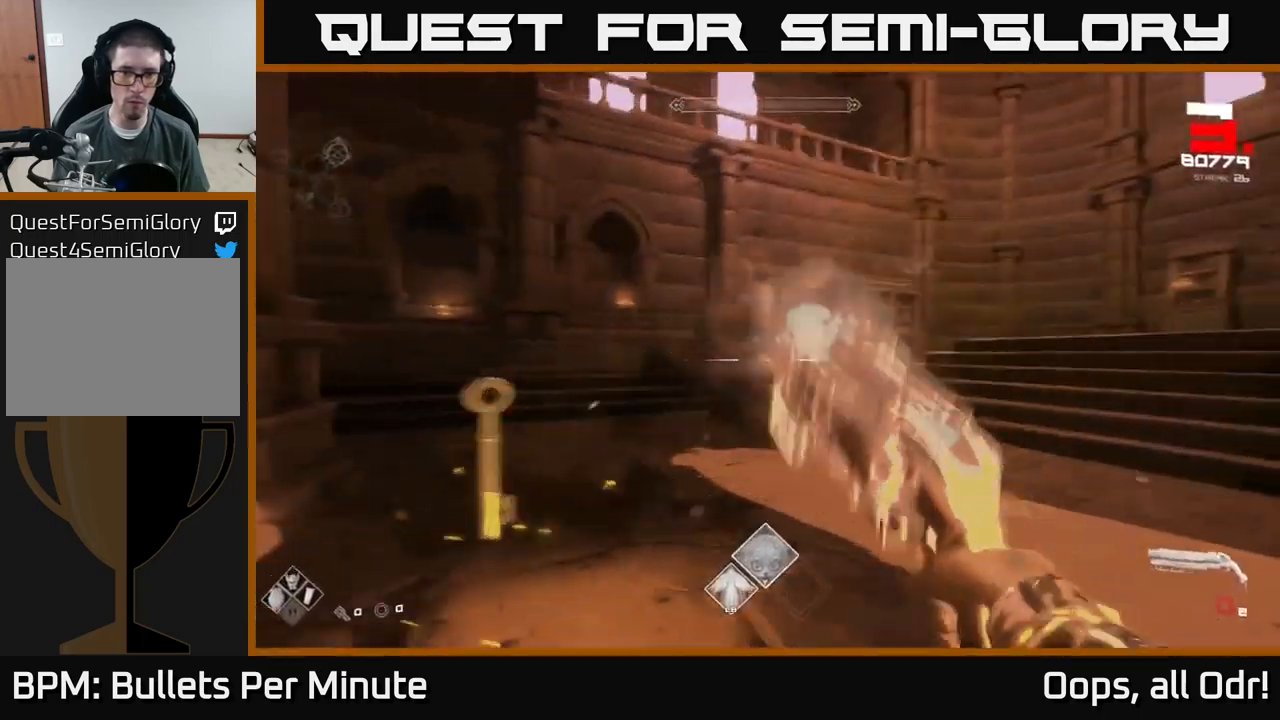
{"buttons": [], "left_stick": "center", "right_stick": "center", "events": [[17, "R1", "up"], [17, "right_stick", "center"], [83, "left_stick", "up"], [100, "R1", "down"], [233, "R1", "up"], [267, "right_stick", "up"], [283, "left_stick", "center"], [367, "R2", "down"], [367, "right_stick", "center"], [450, "R2", "up"]]}
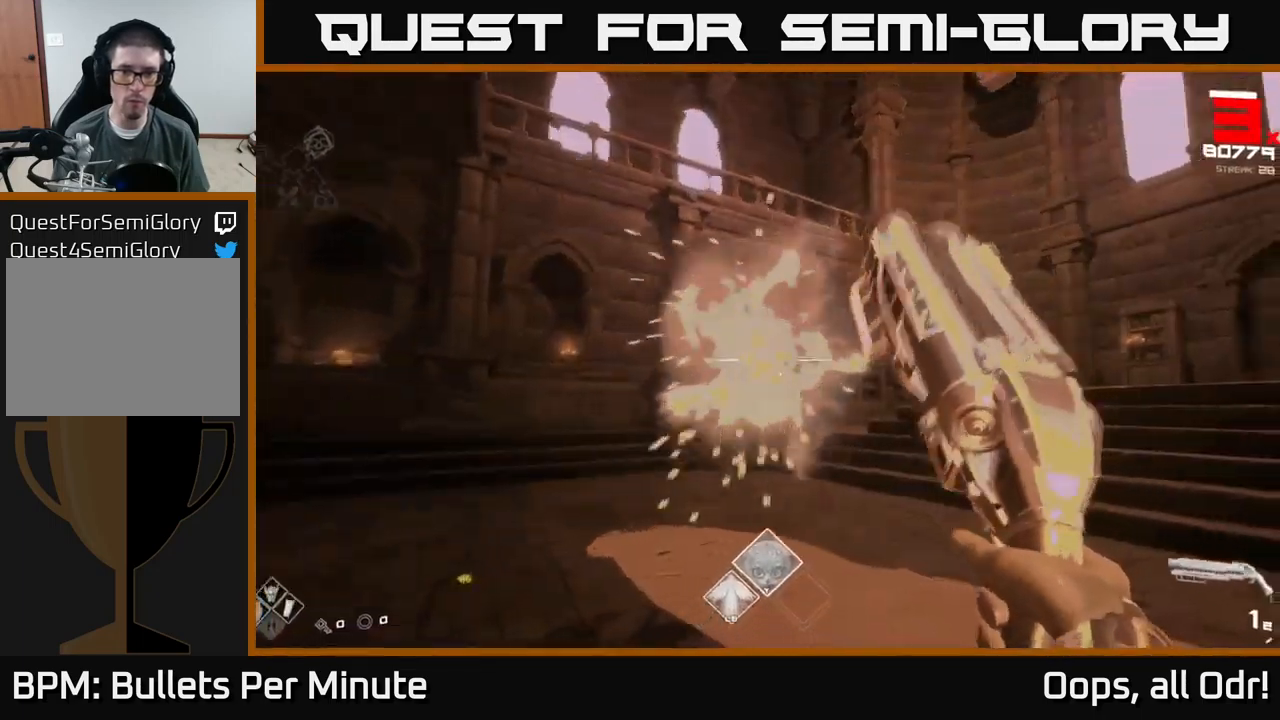
{"buttons": ["R1"], "left_stick": "up", "right_stick": "right", "events": [[17, "right_stick", "right"], [50, "R2", "down"], [100, "right_stick", "center"], [133, "R2", "up"], [233, "left_stick", "left"], [300, "R1", "down"], [350, "left_stick", "up-left"], [417, "R1", "up"], [417, "right_stick", "right"], [500, "R1", "down"], [500, "left_stick", "up"]]}
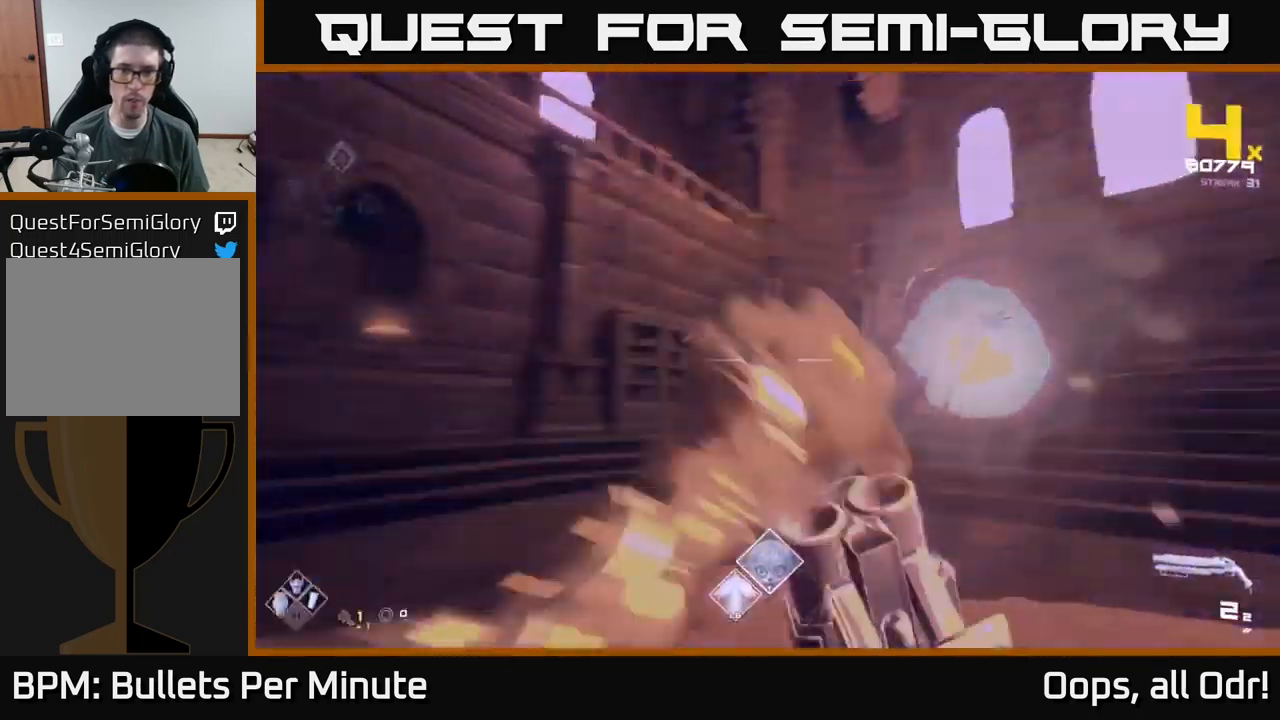
{"buttons": ["R2"], "left_stick": "center", "right_stick": "center", "events": [[17, "left_stick", "up-left"], [50, "left_stick", "center"], [100, "right_stick", "center"], [117, "R1", "up"], [317, "left_stick", "right"], [400, "right_stick", "right"], [433, "left_stick", "center"], [467, "R2", "down"], [483, "right_stick", "center"]]}
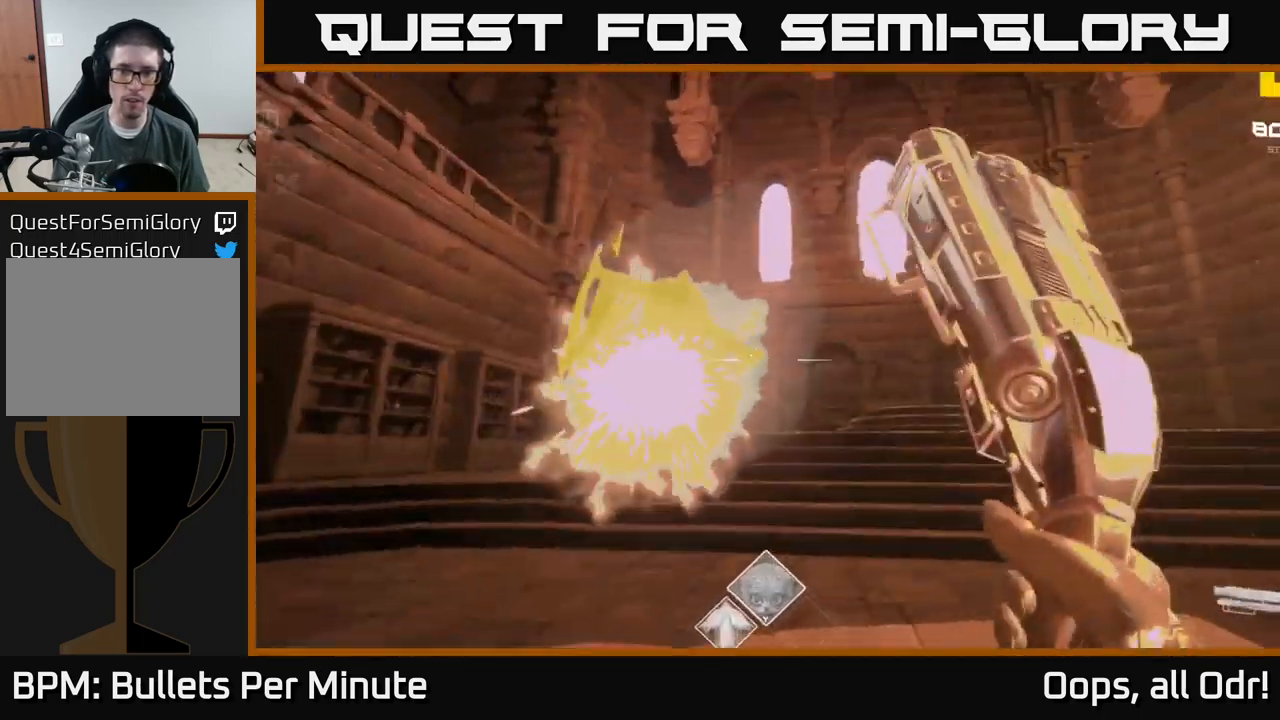
{"buttons": [], "left_stick": "center", "right_stick": "center", "events": [[33, "R2", "up"], [100, "R2", "down"], [183, "R2", "up"], [383, "R1", "down"], [383, "left_stick", "up-left"], [450, "R1", "up"], [450, "left_stick", "center"]]}
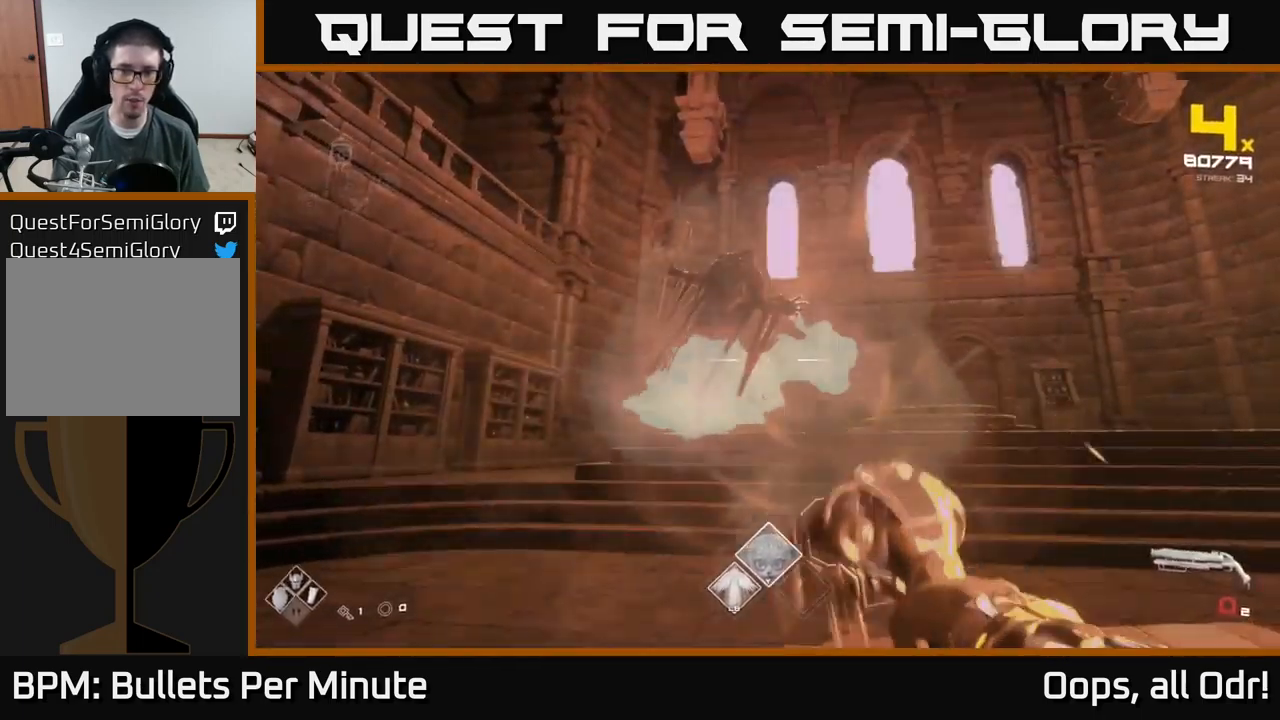
{"buttons": [], "left_stick": "center", "right_stick": "center", "events": [[50, "R1", "down"], [133, "R1", "up"], [333, "R2", "down"], [417, "R2", "up"]]}
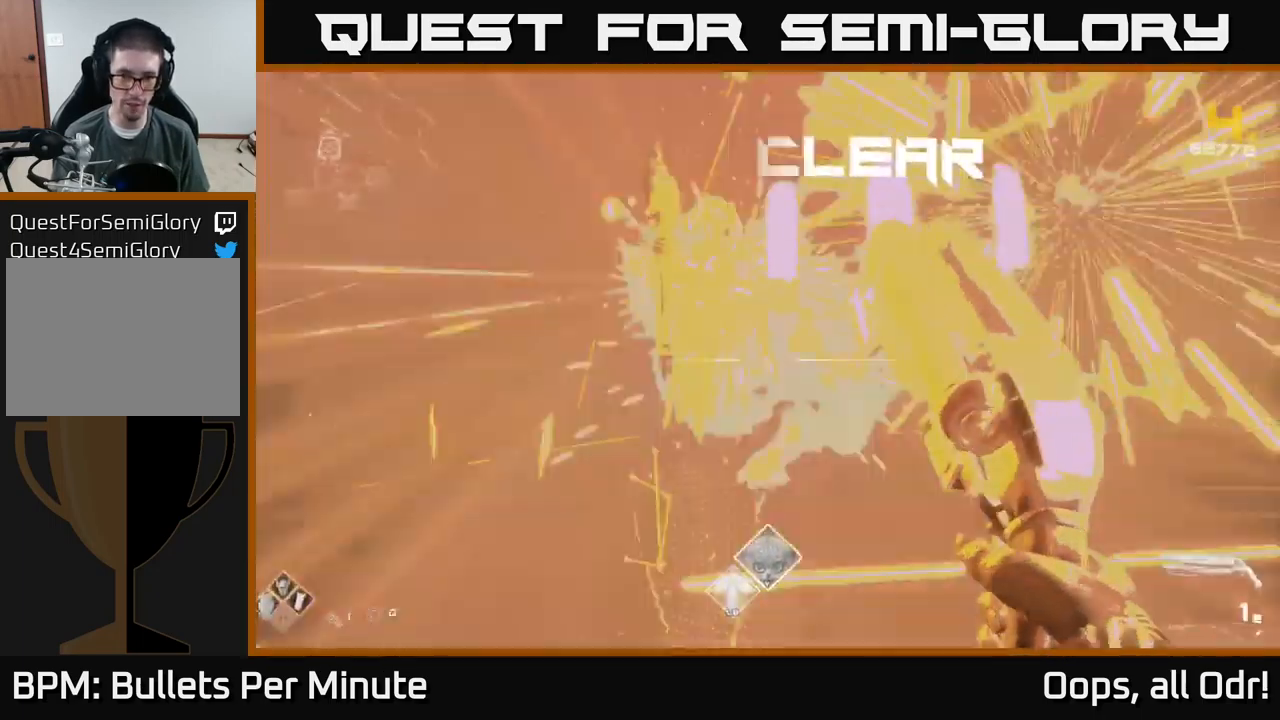
{"buttons": ["R1"], "left_stick": "center", "right_stick": "center", "events": [[33, "R2", "down"], [150, "R2", "up"], [283, "left_stick", "down-left"], [433, "R1", "down"], [450, "left_stick", "center"]]}
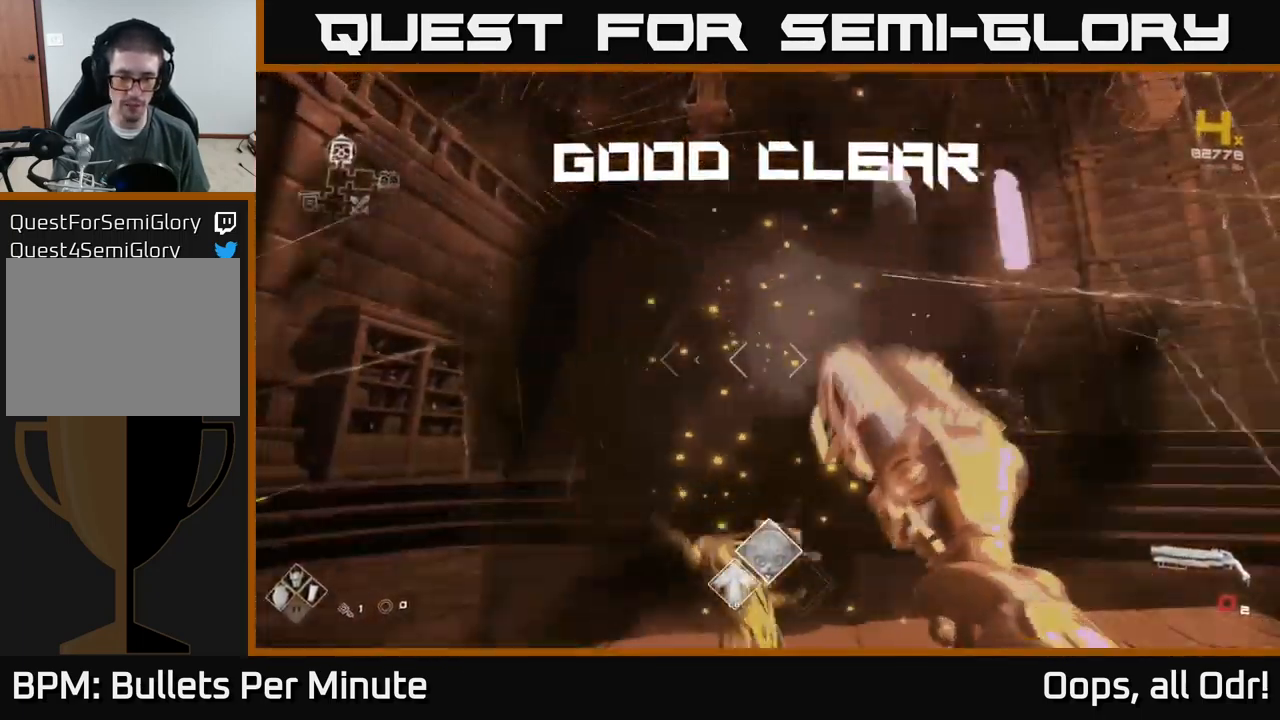
{"buttons": [], "left_stick": "up-left", "right_stick": "down-right", "events": [[17, "left_stick", "up"], [33, "R1", "up"], [367, "R1", "down"], [400, "left_stick", "up-left"], [500, "R1", "up"], [500, "right_stick", "down-right"]]}
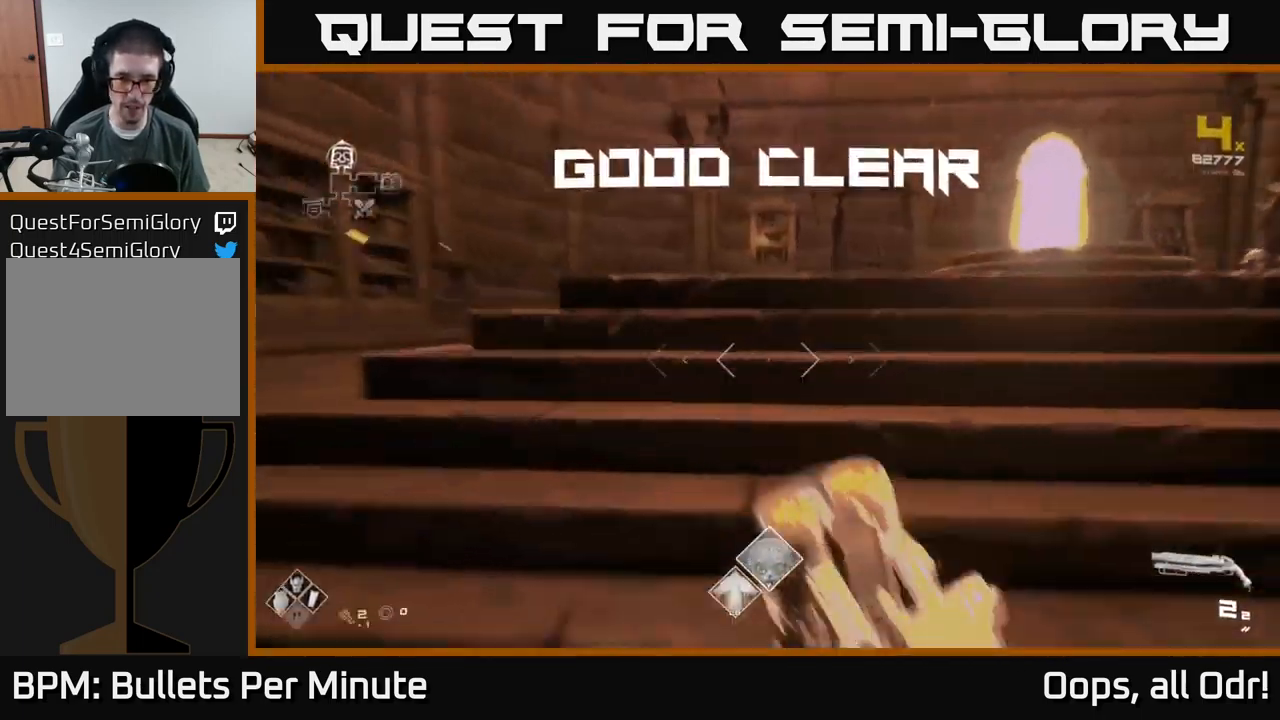
{"buttons": [], "left_stick": "right", "right_stick": "up", "events": [[34, "right_stick", "right"], [100, "left_stick", "right"], [450, "right_stick", "up"]]}
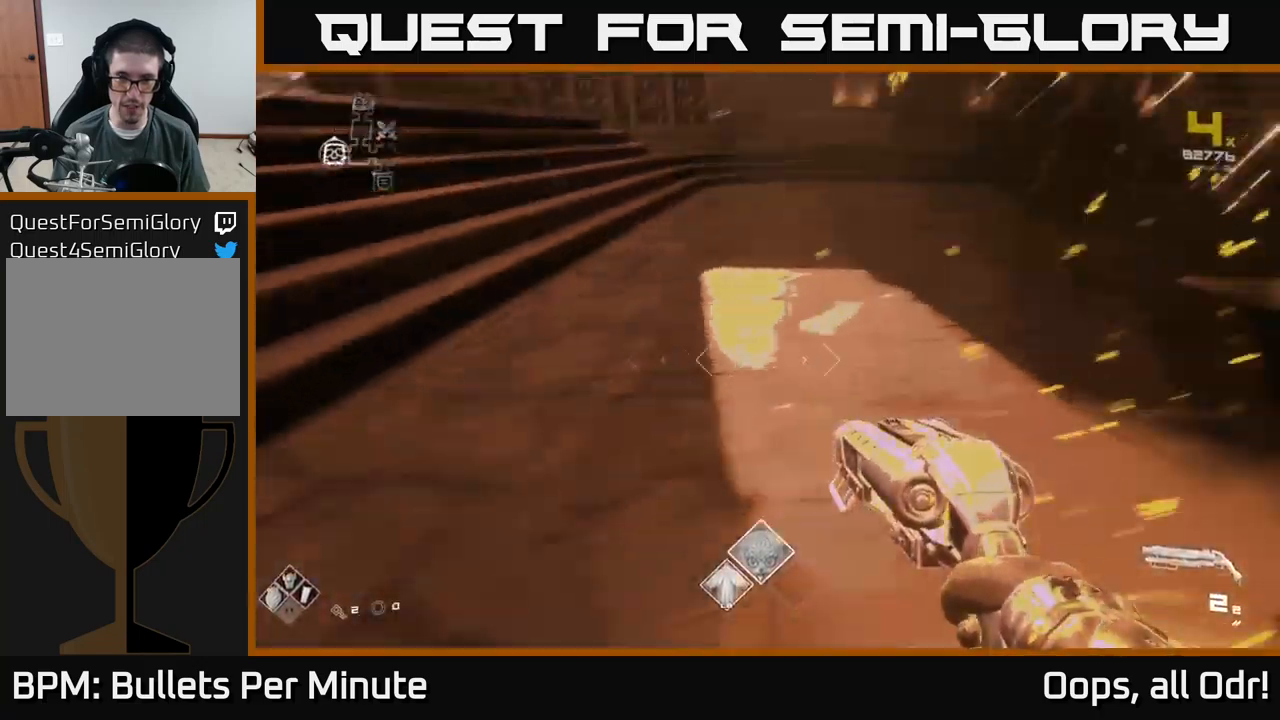
{"buttons": [], "left_stick": "up-right", "right_stick": "right", "events": [[17, "right_stick", "center"], [50, "left_stick", "up"], [250, "left_stick", "center"], [300, "left_stick", "down"], [300, "right_stick", "right"], [384, "left_stick", "right"], [467, "left_stick", "up-right"]]}
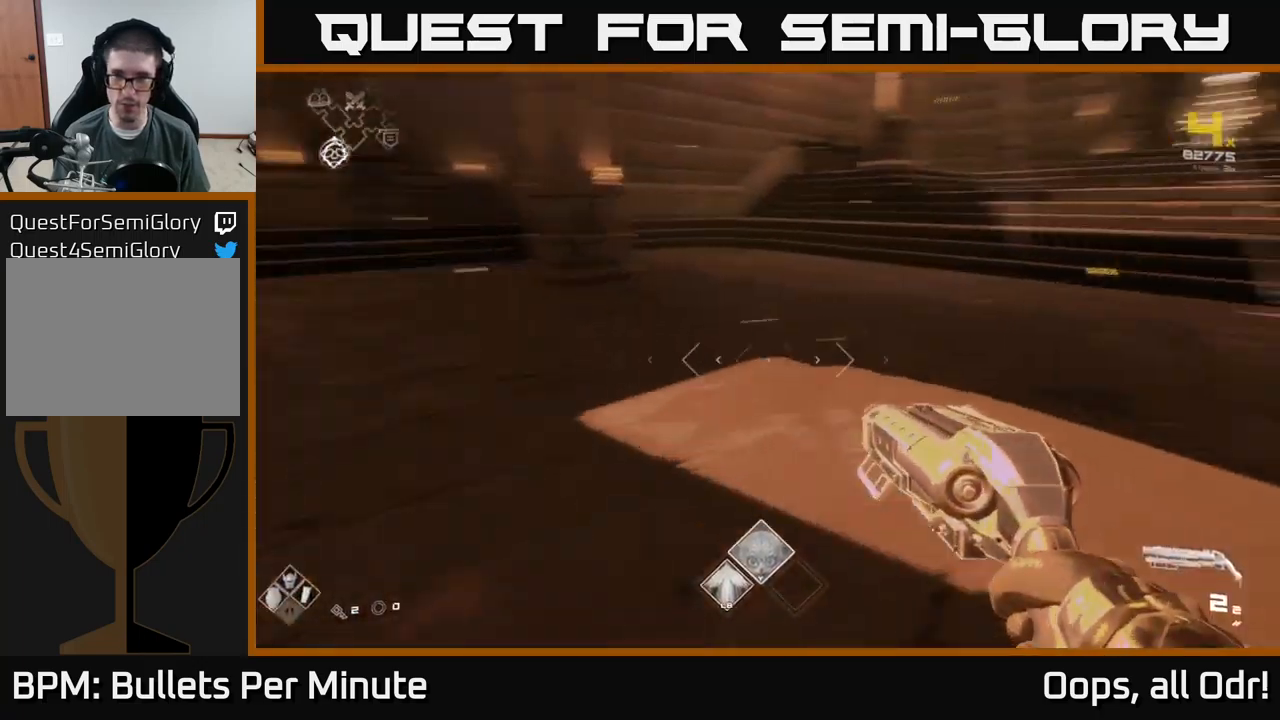
{"buttons": [], "left_stick": "up-right", "right_stick": "center", "events": [[50, "right_stick", "center"], [200, "left_stick", "center"], [400, "left_stick", "up-right"]]}
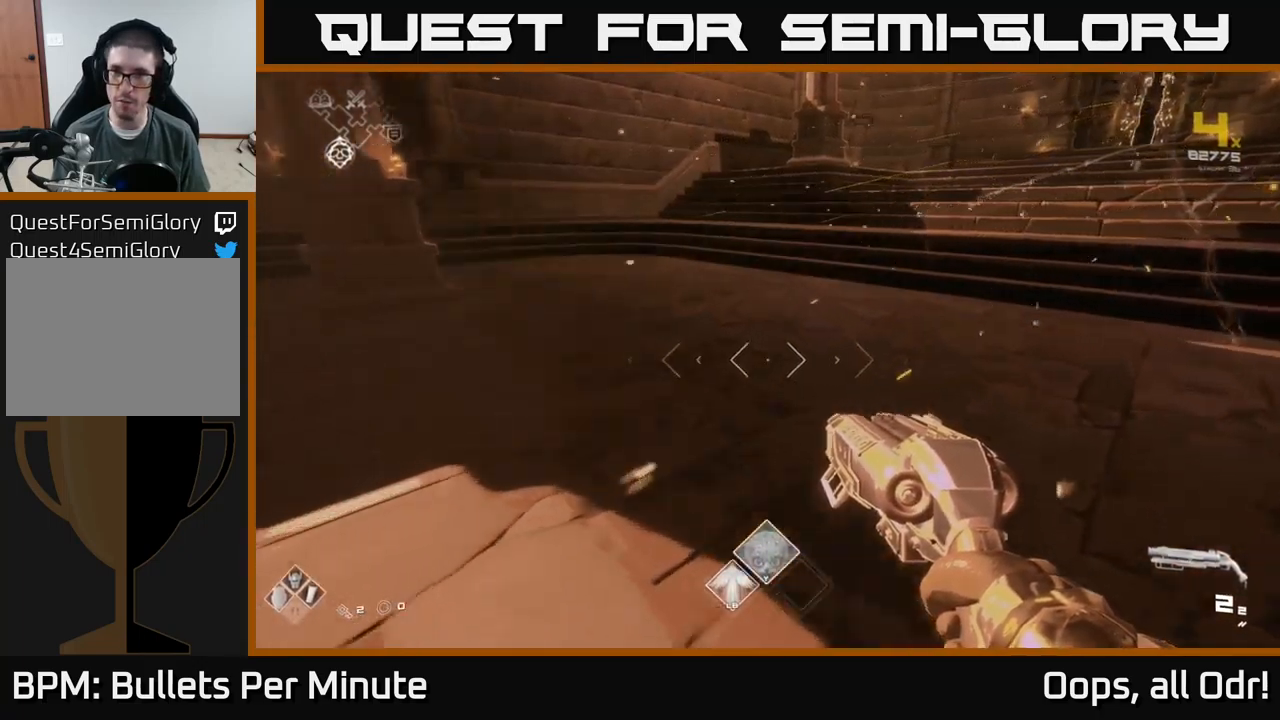
{"buttons": [], "left_stick": "up-left", "right_stick": "center", "events": [[67, "right_stick", "right"], [250, "right_stick", "center"], [300, "left_stick", "up"], [484, "left_stick", "up-left"]]}
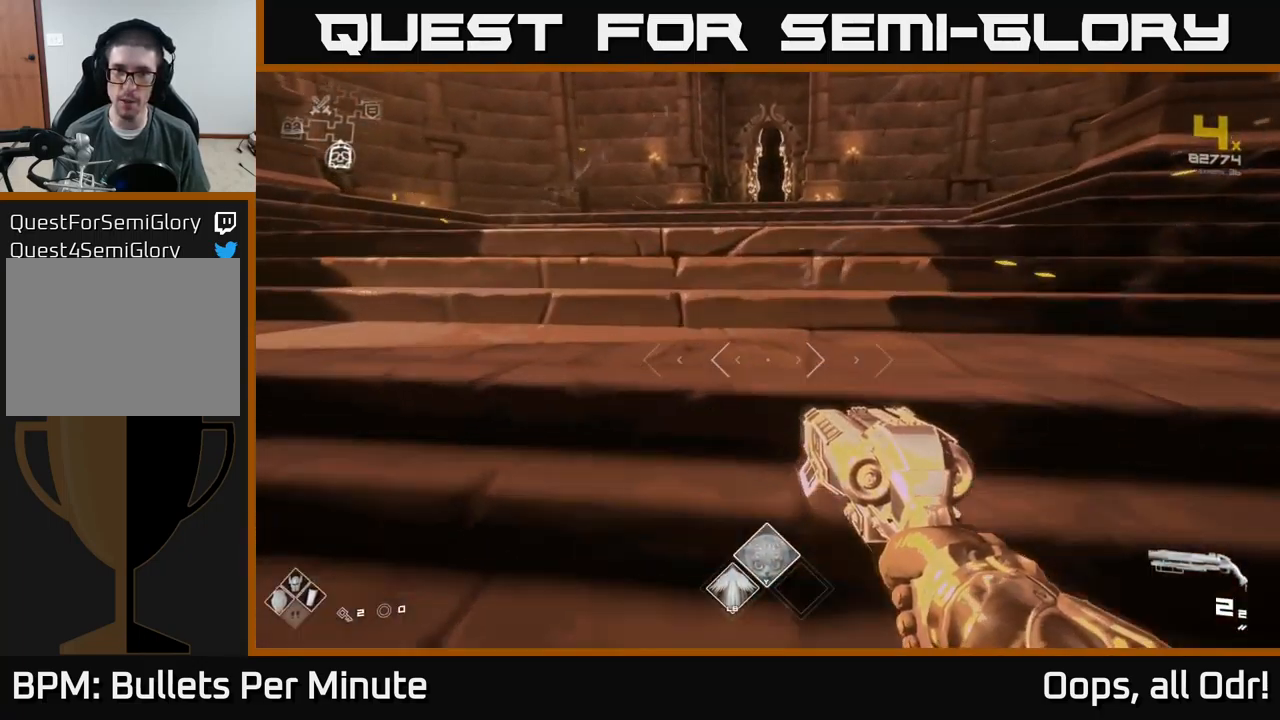
{"buttons": [], "left_stick": "left", "right_stick": "left", "events": [[84, "left_stick", "center"], [84, "right_stick", "left"], [200, "left_stick", "left"]]}
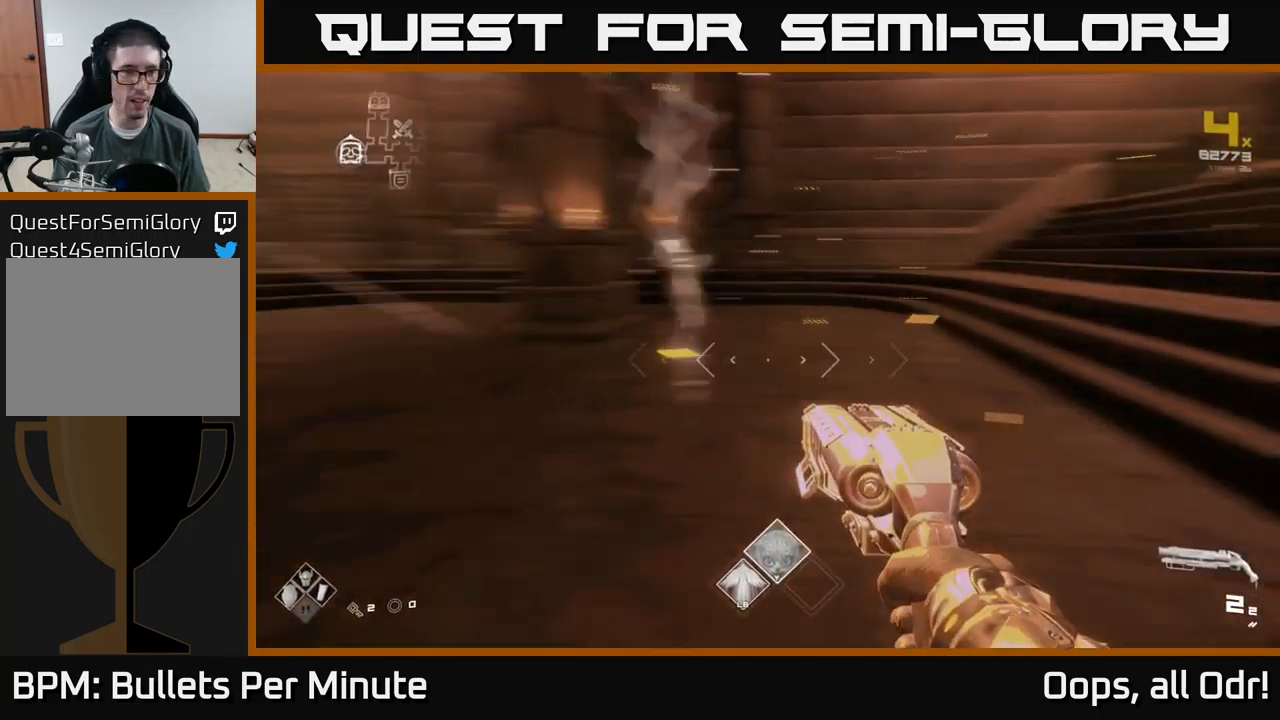
{"buttons": [], "left_stick": "up", "right_stick": "center", "events": [[84, "left_stick", "up-left"], [250, "left_stick", "up"], [417, "right_stick", "center"]]}
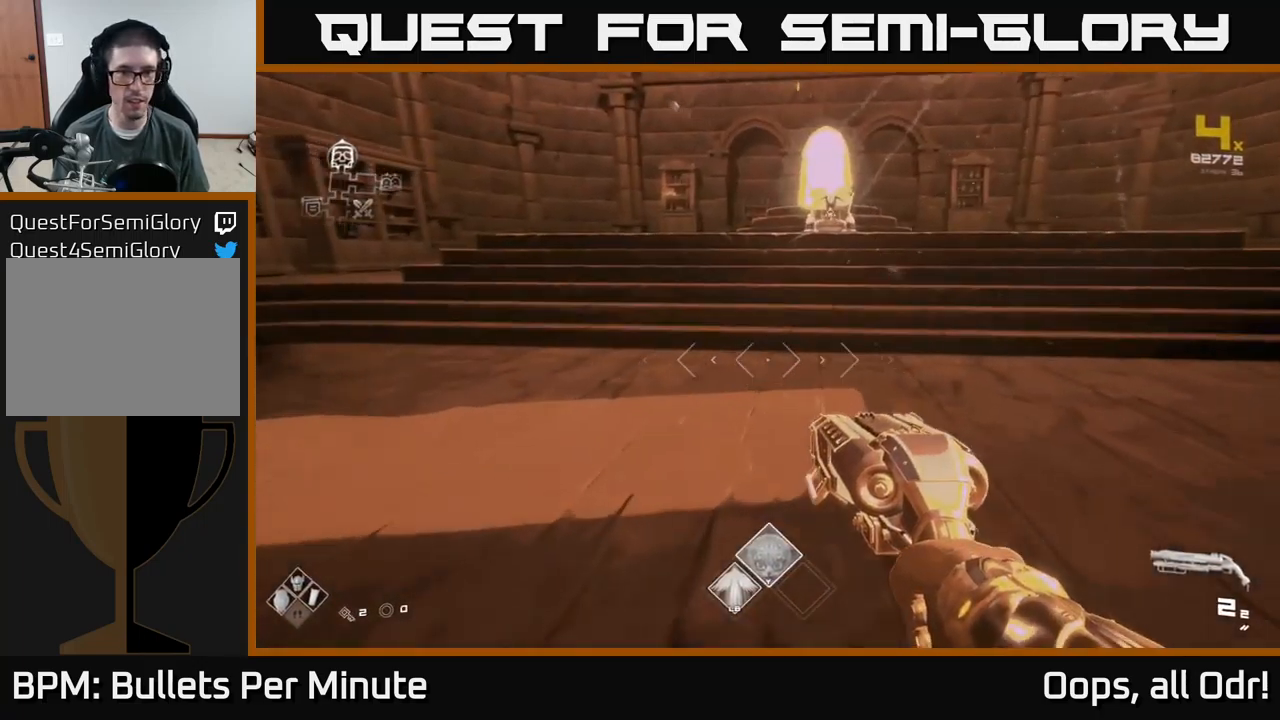
{"buttons": [], "left_stick": "up-right", "right_stick": "center", "events": [[400, "left_stick", "up-right"]]}
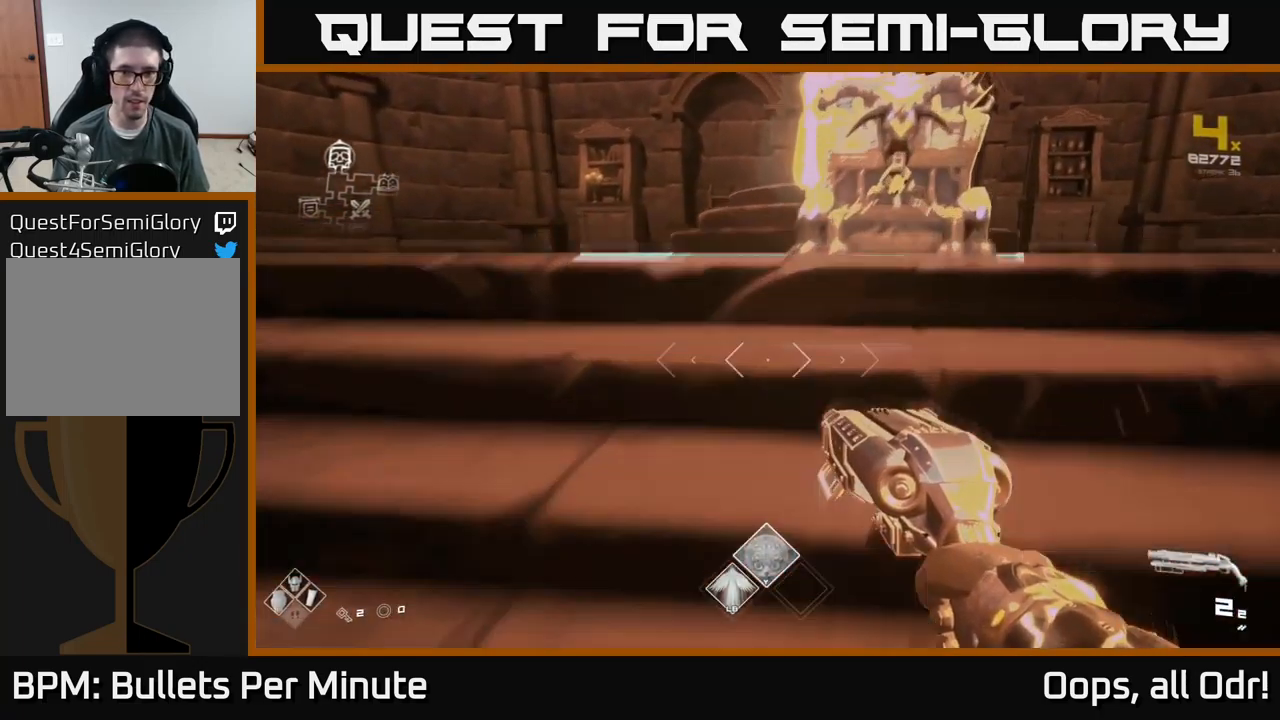
{"buttons": ["X"], "left_stick": "center", "right_stick": "center", "events": [[200, "left_stick", "center"], [300, "X", "down"], [317, "left_stick", "down"], [417, "X", "up"], [500, "X", "down"], [500, "left_stick", "center"]]}
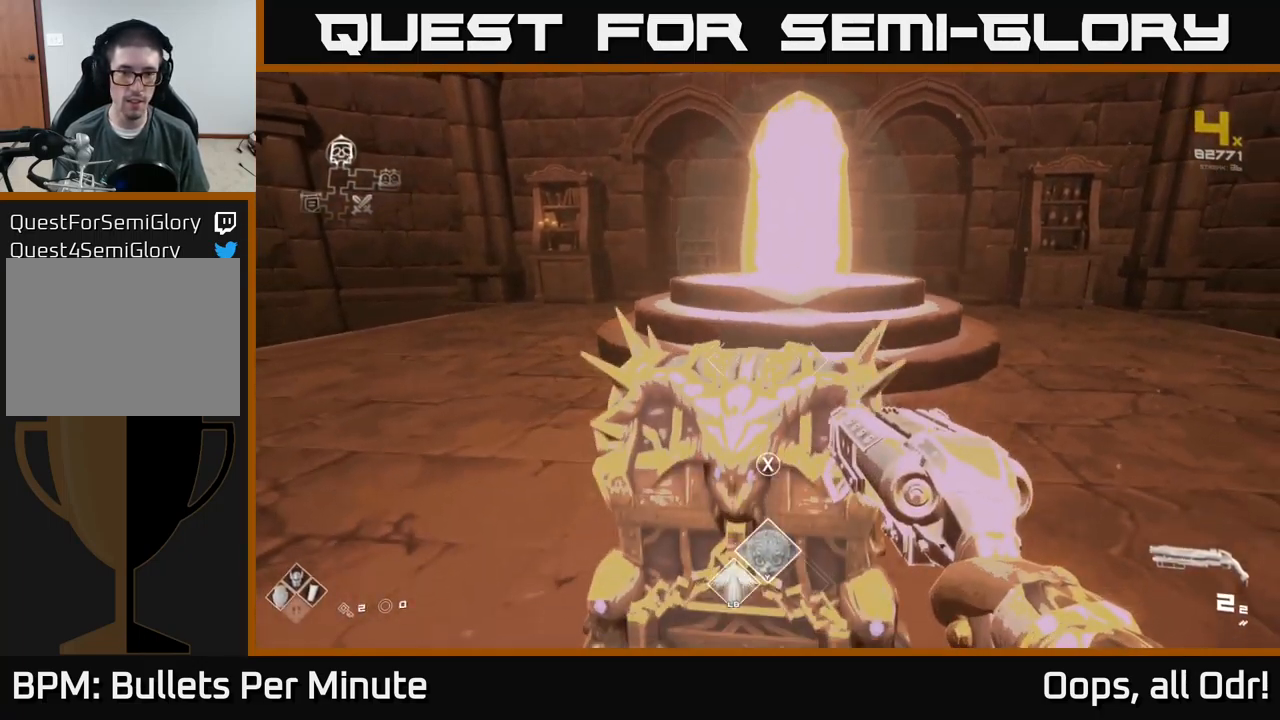
{"buttons": [], "left_stick": "center", "right_stick": "center", "events": [[67, "X", "up"], [384, "right_stick", "down"], [450, "right_stick", "center"]]}
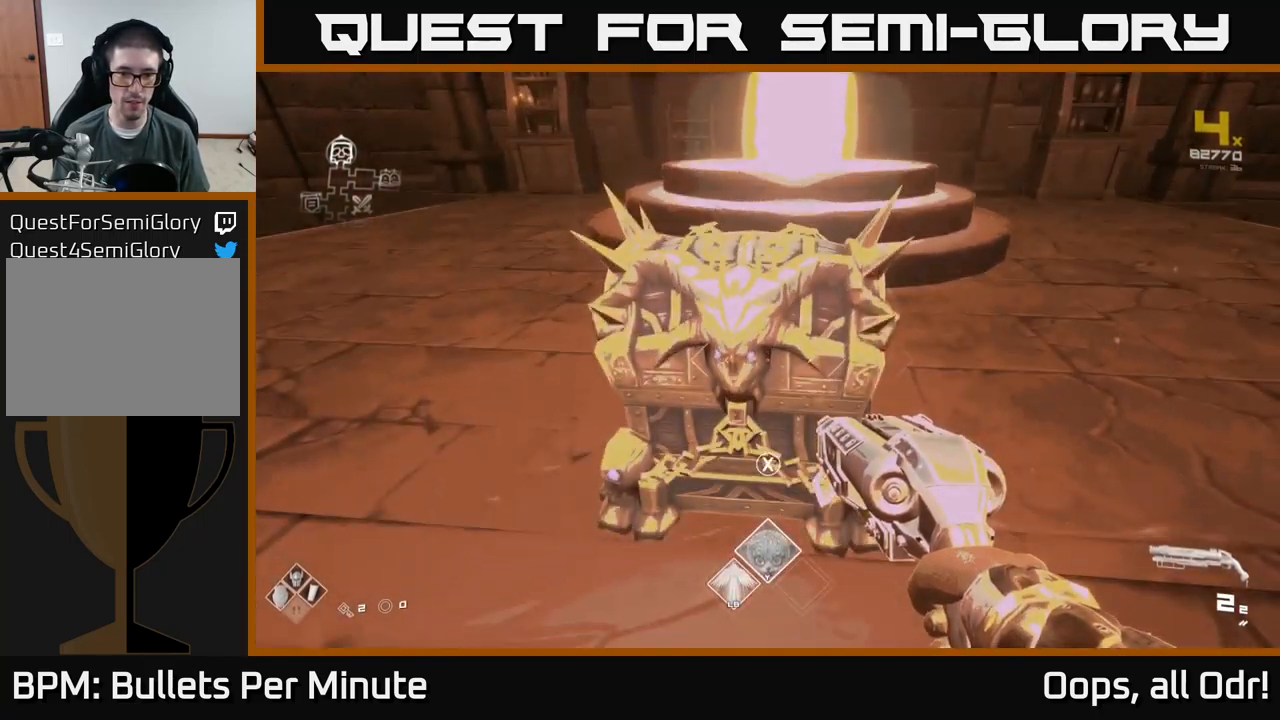
{"buttons": [], "left_stick": "center", "right_stick": "center", "events": [[50, "X", "down"], [100, "X", "up"]]}
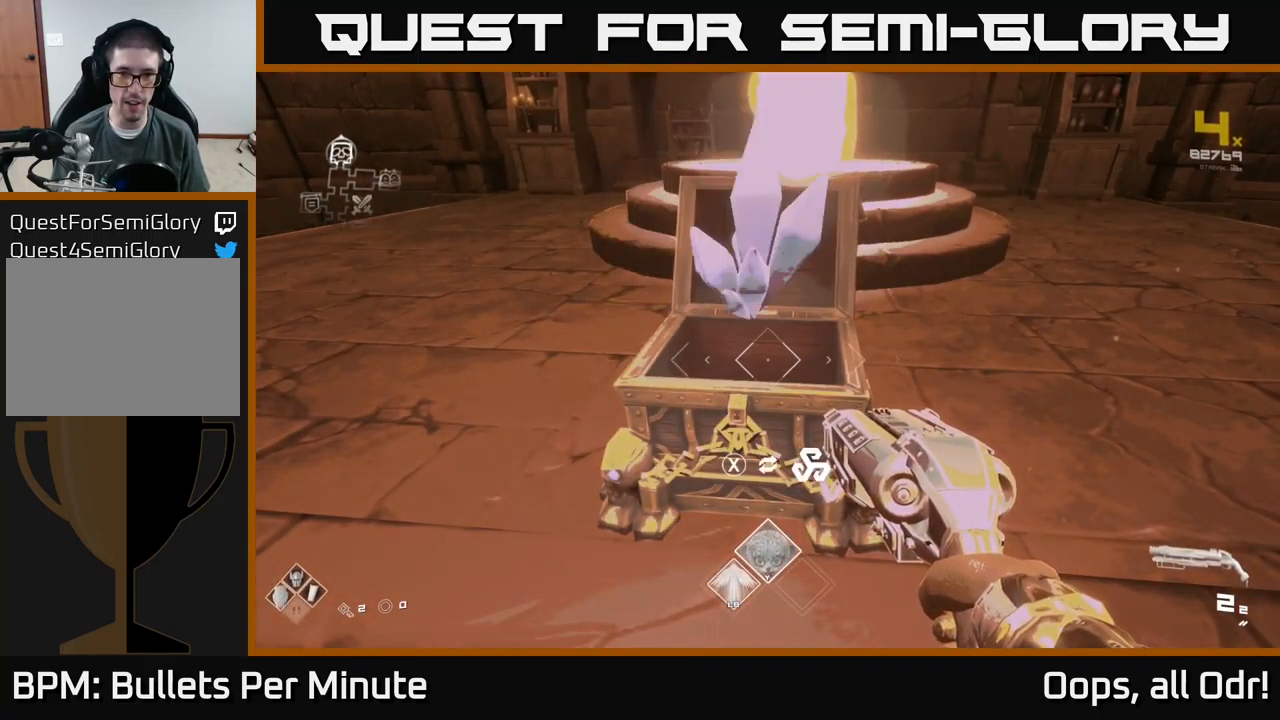
{"buttons": [], "left_stick": "center", "right_stick": "center", "events": [[316, "X", "down"], [383, "X", "up"]]}
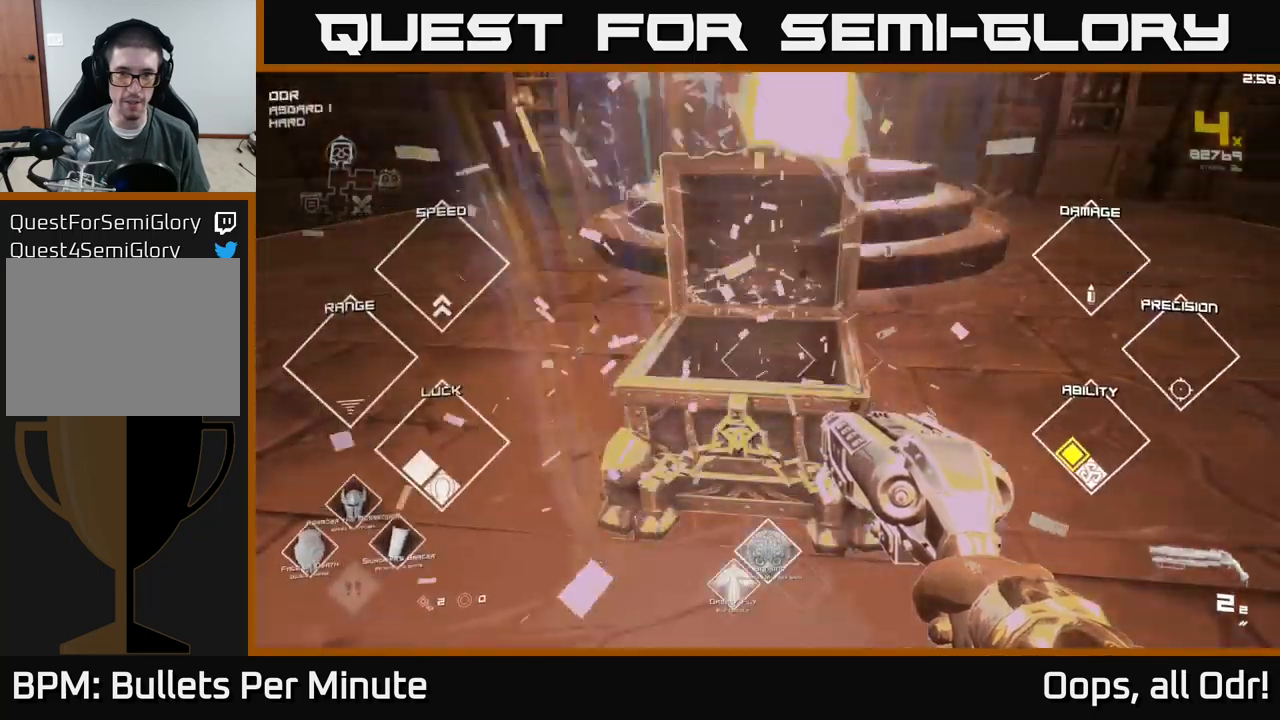
{"buttons": [], "left_stick": "left", "right_stick": "left", "events": [[66, "right_stick", "left"], [166, "left_stick", "down-left"], [350, "left_stick", "left"]]}